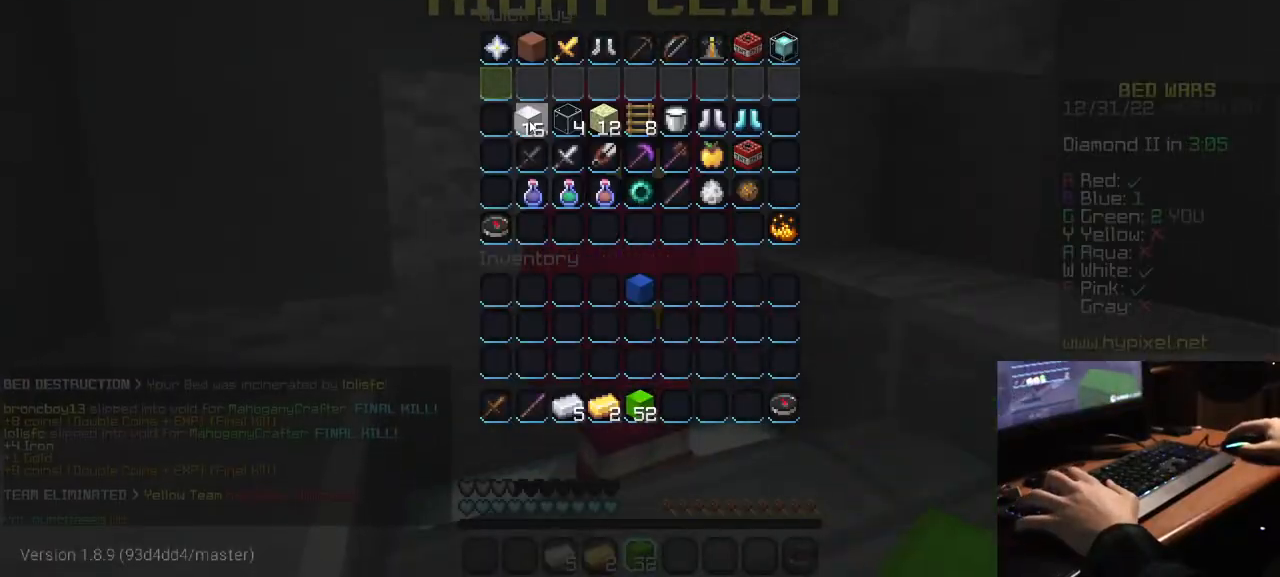
Gameplay with keyboard and mouse; each line is a JSON object with the keys and mouse buttons held at the frame after it. "events" lists presses ("down") and releases ("up") of "a", "d", "s", "w", "mouse_left" and "mouse_right" between this image and that frame as [ms after this image, input, new state], when the widget could be followed in between. "mouse_left", "mouse_right" = the "left", "right" buttons of the "mouse" list. No other keys are recorded. Fast repeated clicks can show as one long hold. Mouse movement is not recorded.
{"keys": ["w"], "mouse": [], "events": [[250, "w", "down"]]}
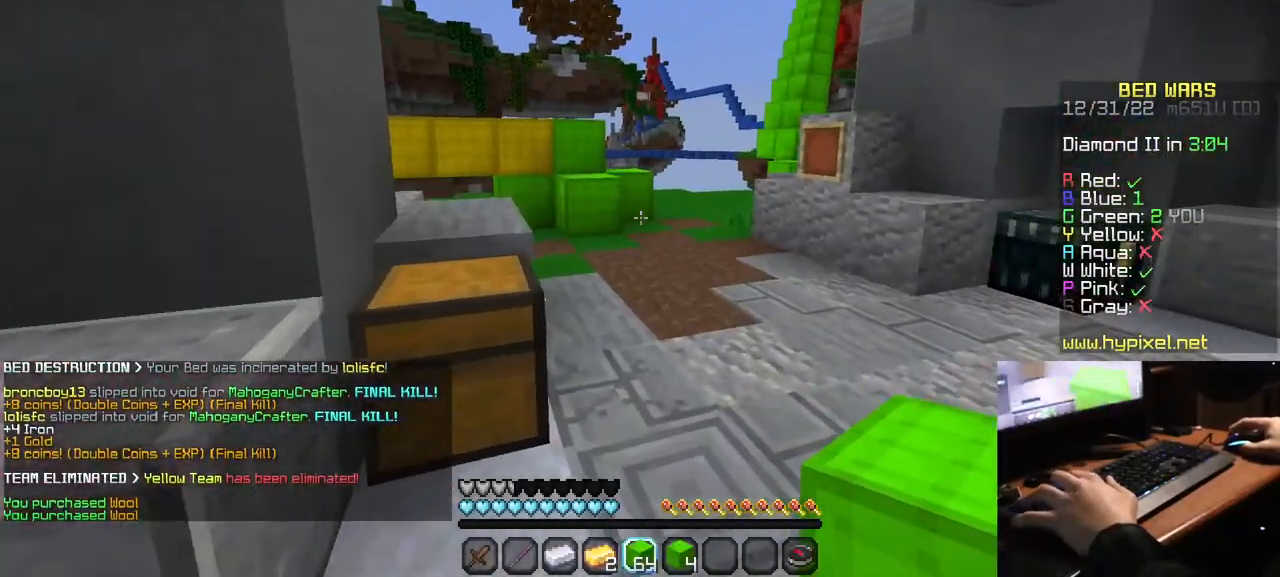
{"keys": ["w"], "mouse": ["left"], "events": [[234, "mouse_left", "down"], [334, "mouse_left", "up"], [384, "mouse_left", "down"]]}
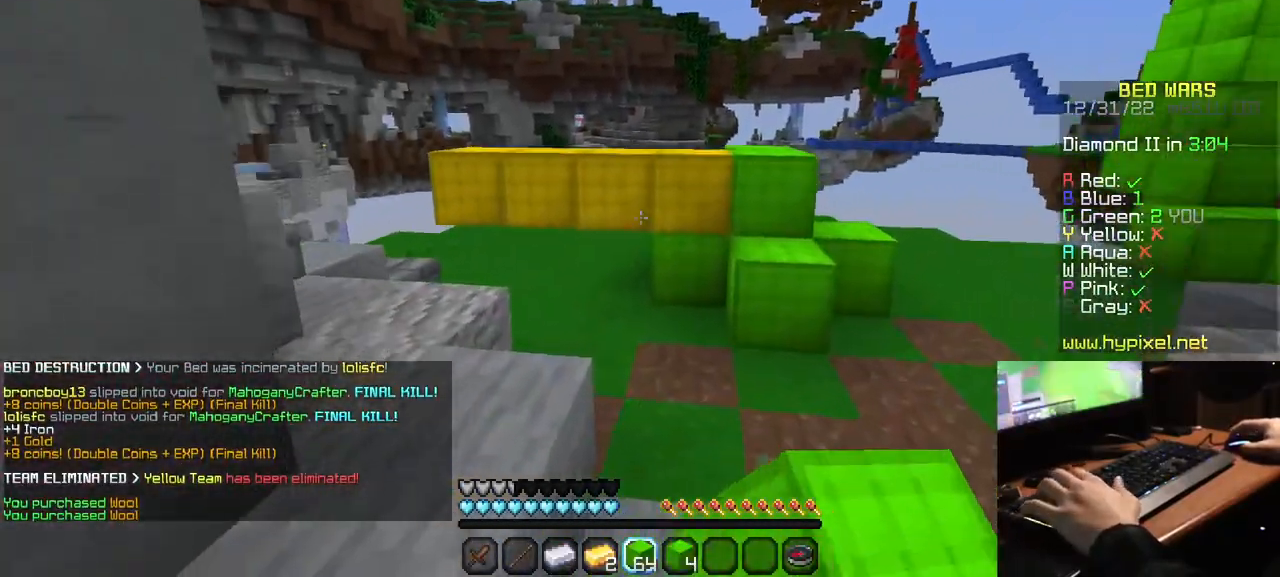
{"keys": ["a", "w"], "mouse": [], "events": [[50, "mouse_left", "up"], [100, "mouse_left", "down"], [234, "mouse_left", "up"], [317, "a", "down"], [350, "mouse_left", "down"], [417, "mouse_left", "up"]]}
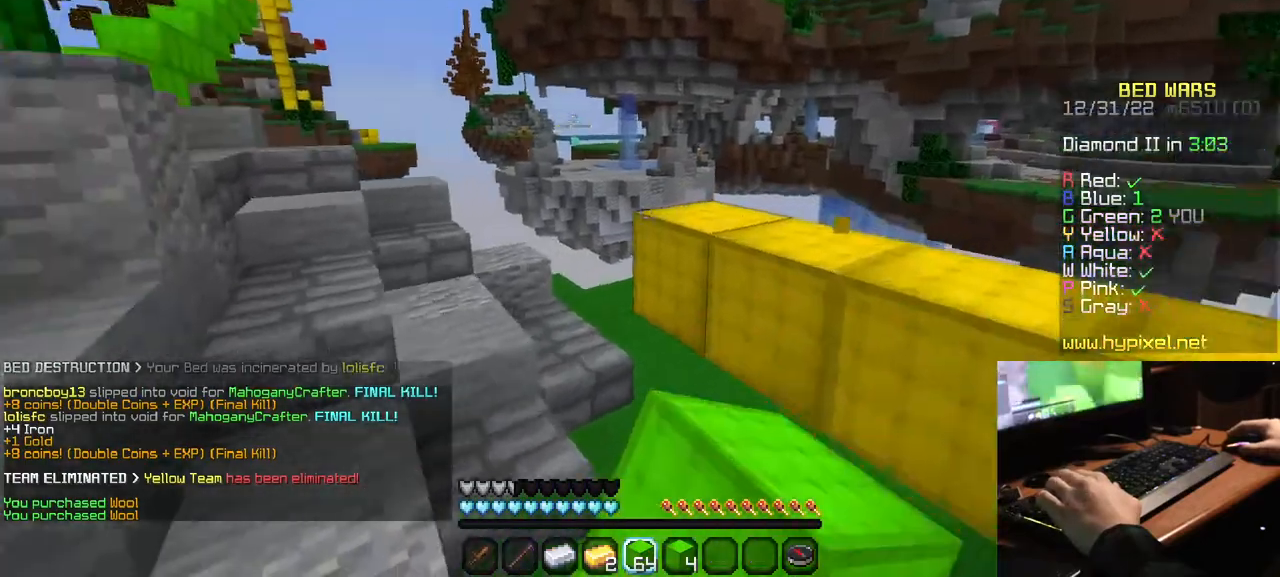
{"keys": ["a", "w"], "mouse": [], "events": [[50, "mouse_left", "down"], [284, "mouse_left", "up"]]}
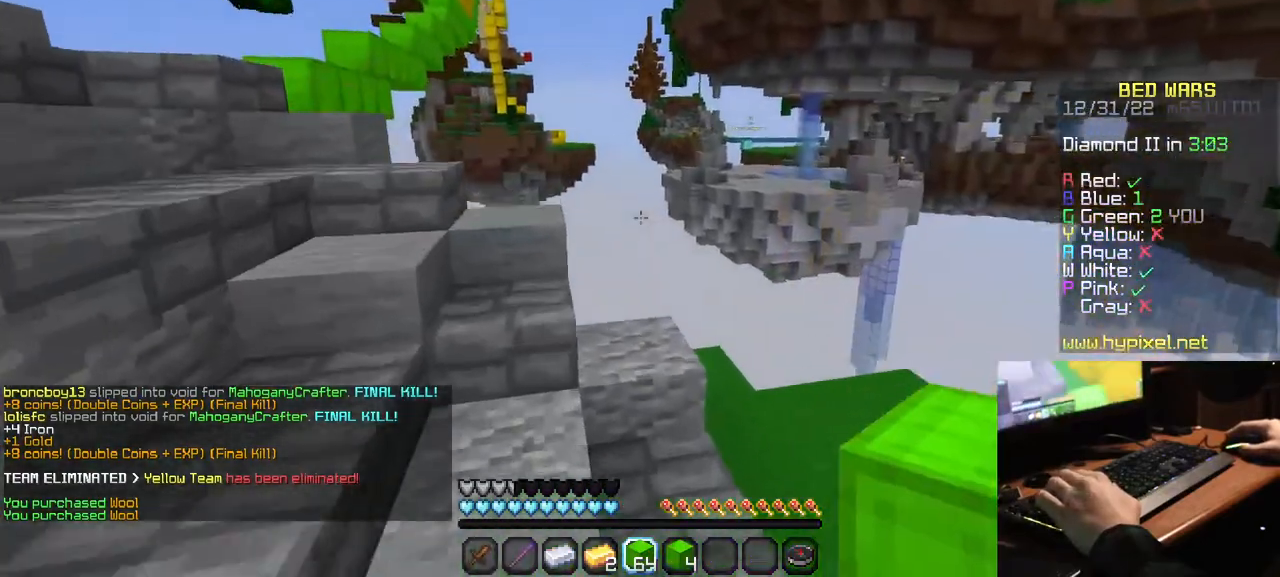
{"keys": ["w"], "mouse": [], "events": [[384, "a", "up"]]}
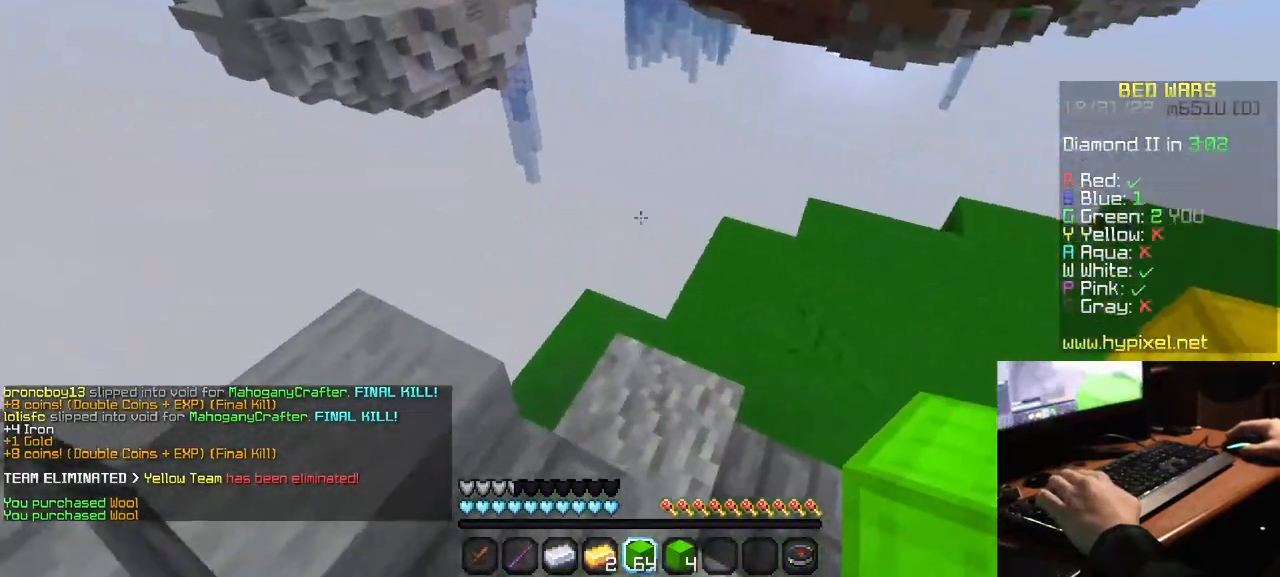
{"keys": ["w"], "mouse": [], "events": [[84, "d", "down"], [350, "d", "up"]]}
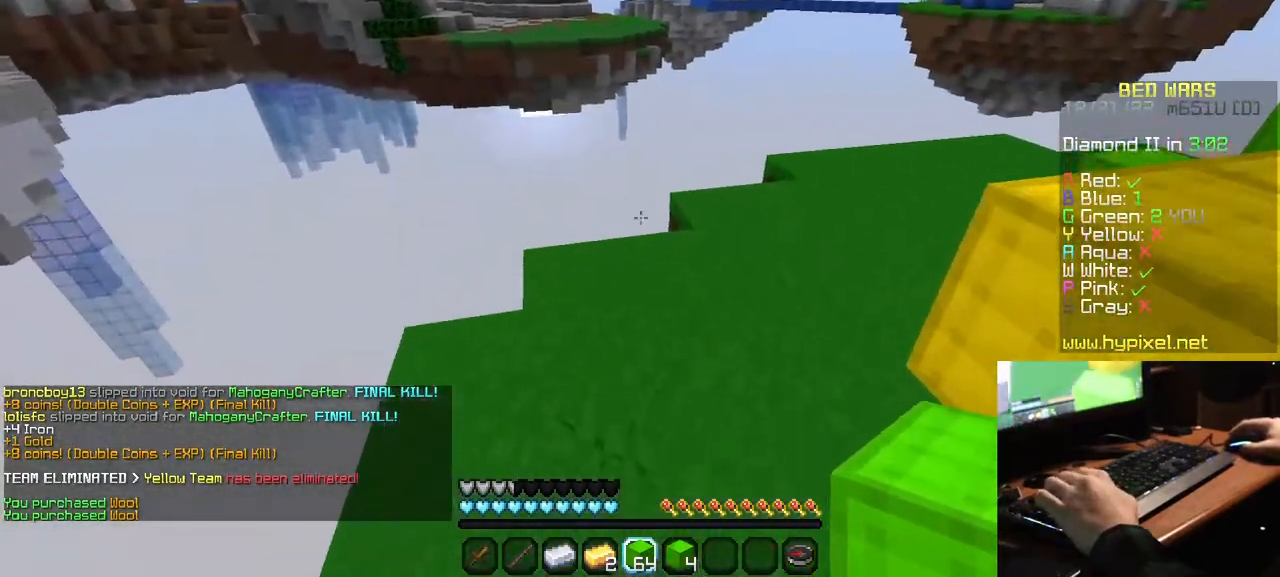
{"keys": ["w"], "mouse": [], "events": [[84, "w", "up"], [267, "mouse_right", "down"], [367, "w", "down"], [417, "mouse_right", "up"]]}
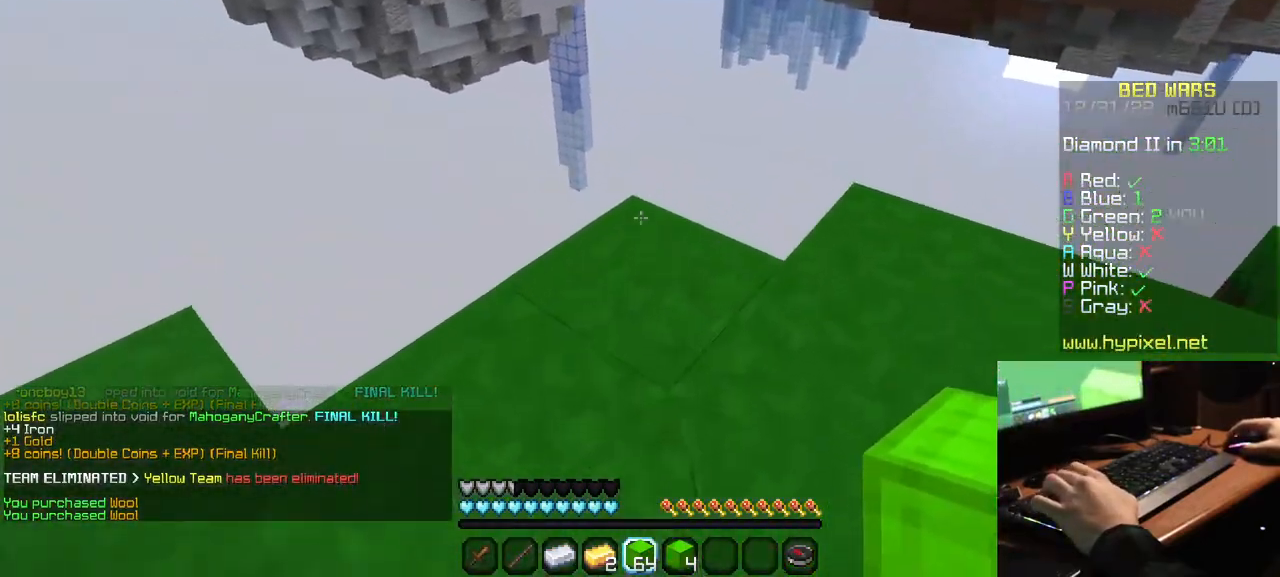
{"keys": [], "mouse": [], "events": [[150, "w", "up"], [300, "mouse_right", "down"], [434, "mouse_right", "up"]]}
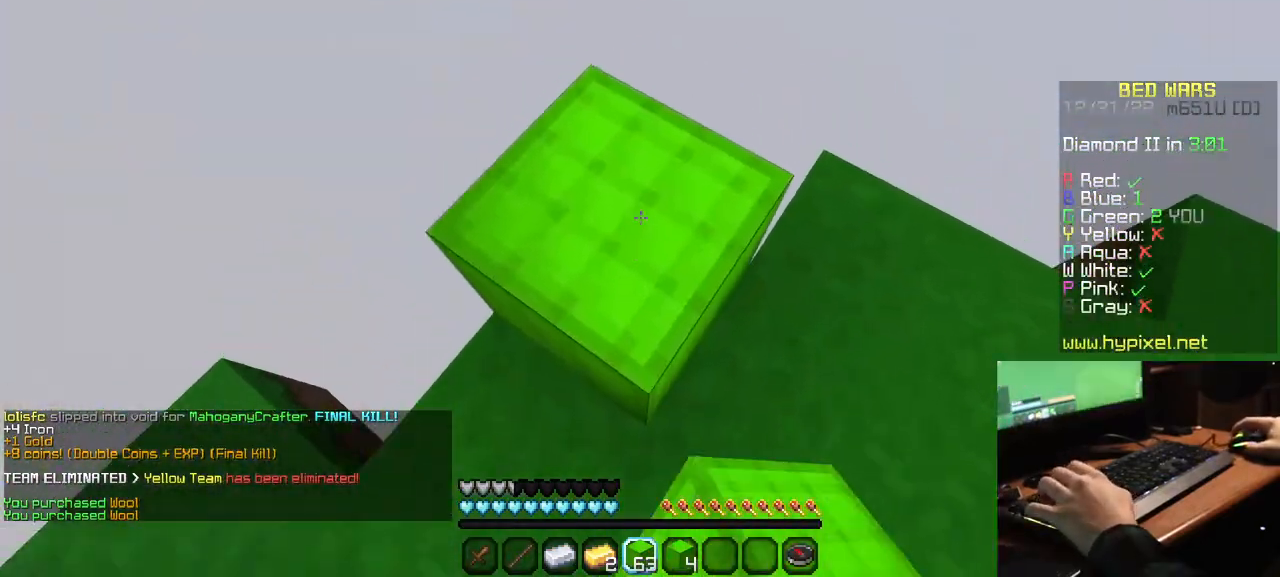
{"keys": ["d"], "mouse": [], "events": [[100, "w", "down"], [367, "d", "down"], [467, "w", "up"]]}
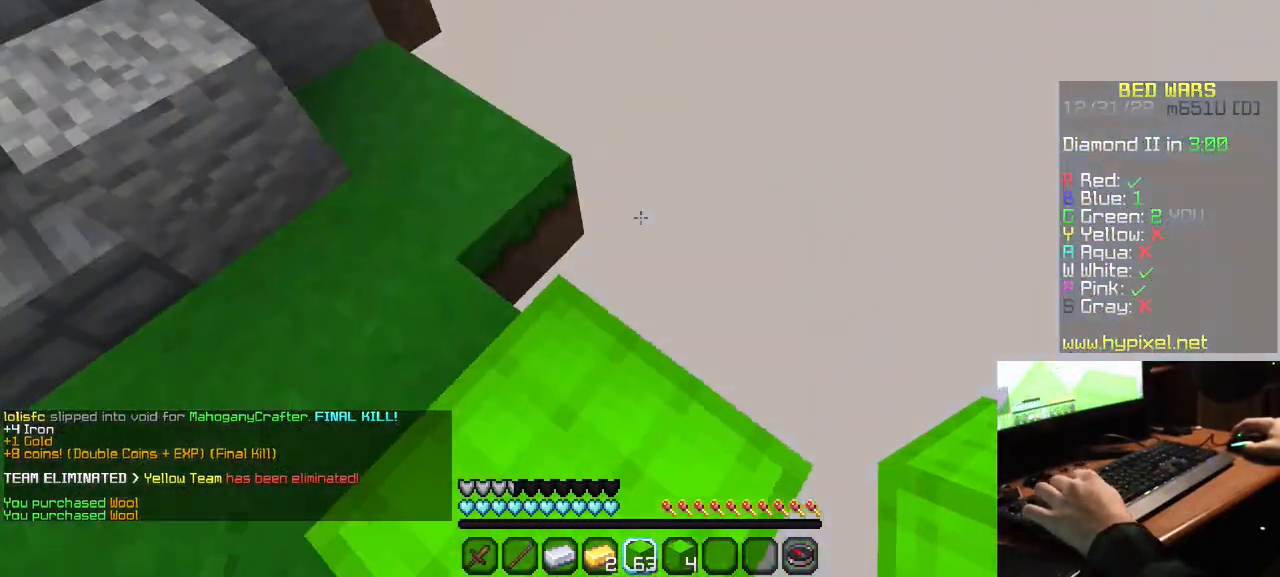
{"keys": ["s"], "mouse": [], "events": [[200, "s", "down"], [334, "d", "up"]]}
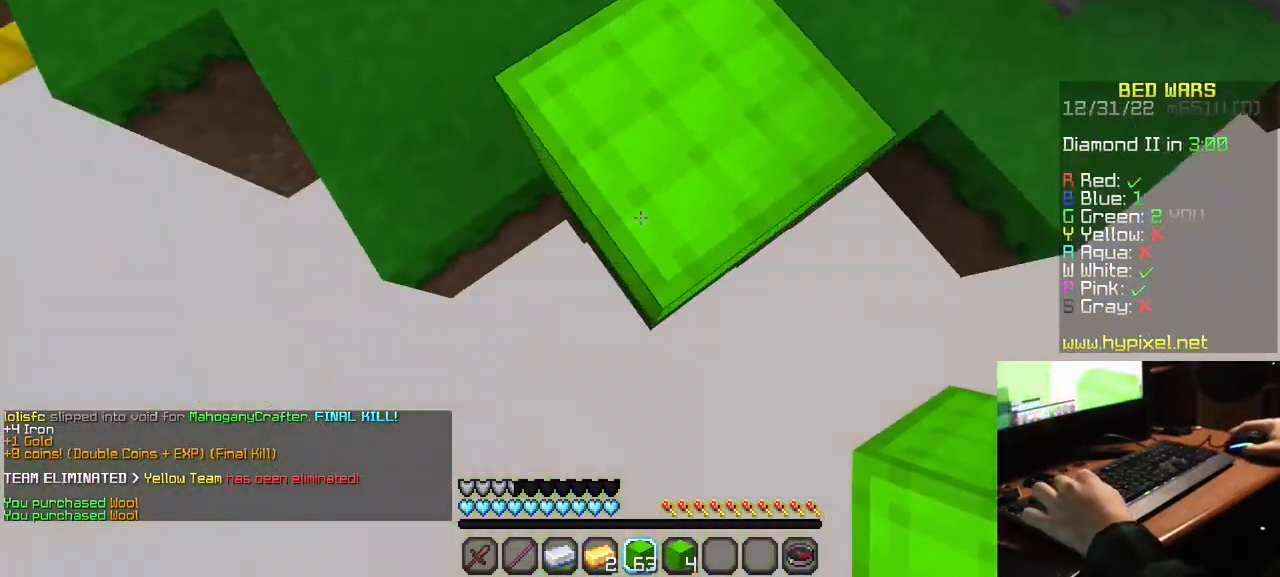
{"keys": ["s"], "mouse": [], "events": []}
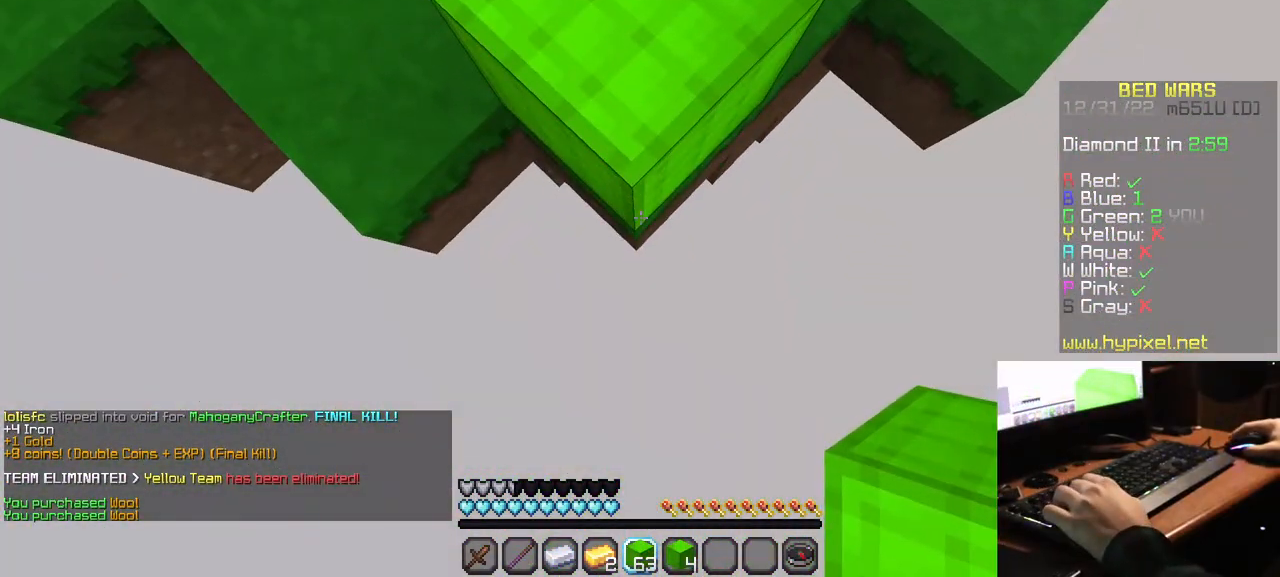
{"keys": ["s"], "mouse": [], "events": [[17, "mouse_right", "down"], [484, "mouse_right", "up"]]}
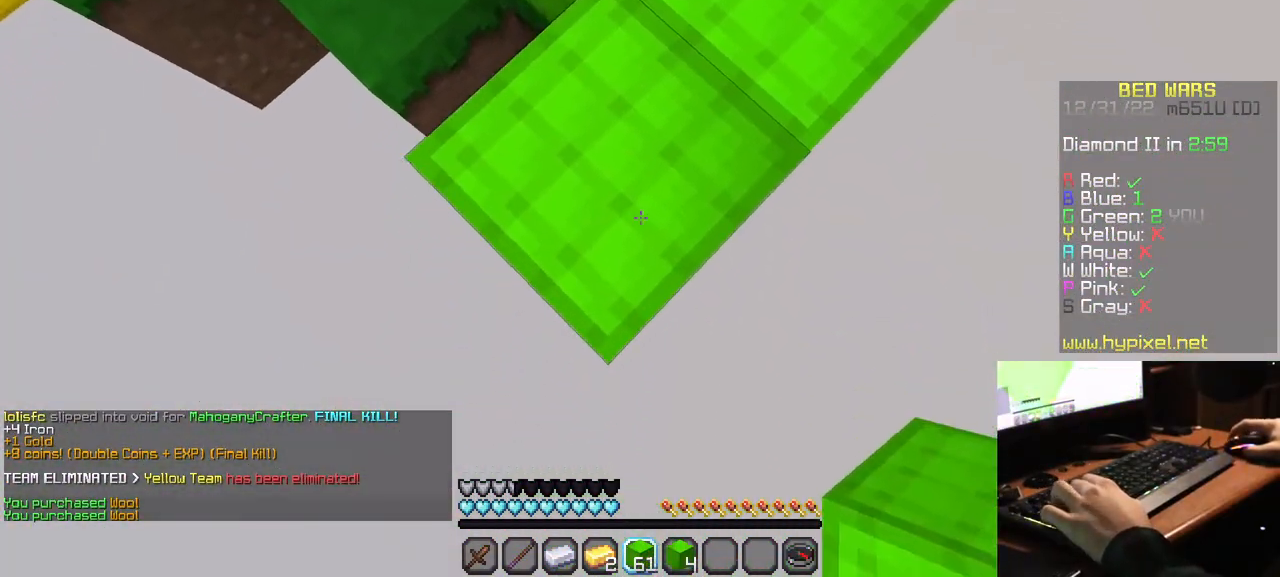
{"keys": ["s"], "mouse": [], "events": [[217, "mouse_right", "down"], [500, "mouse_right", "up"]]}
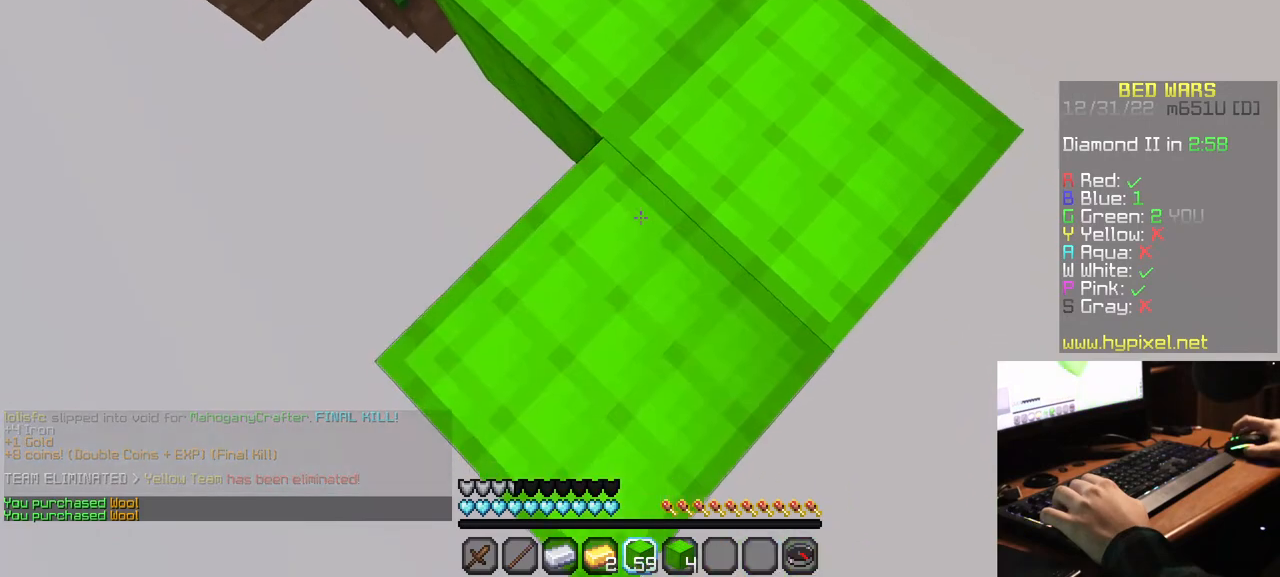
{"keys": ["s"], "mouse": ["right"], "events": [[34, "mouse_right", "down"], [200, "mouse_right", "up"], [467, "mouse_right", "down"]]}
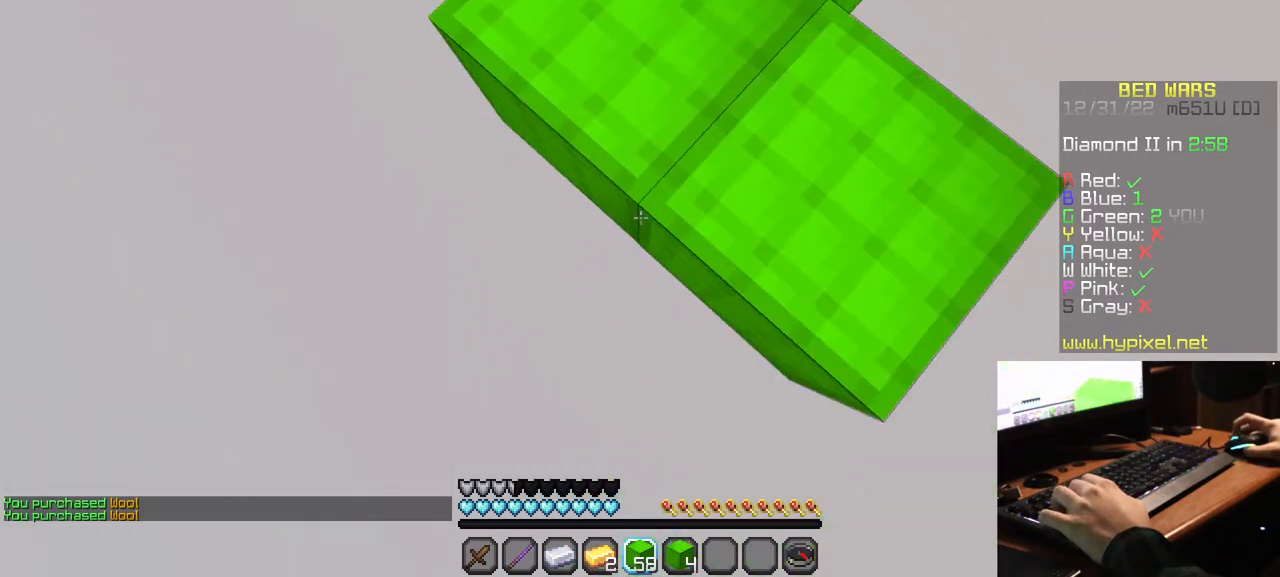
{"keys": ["s"], "mouse": [], "events": [[400, "mouse_right", "up"]]}
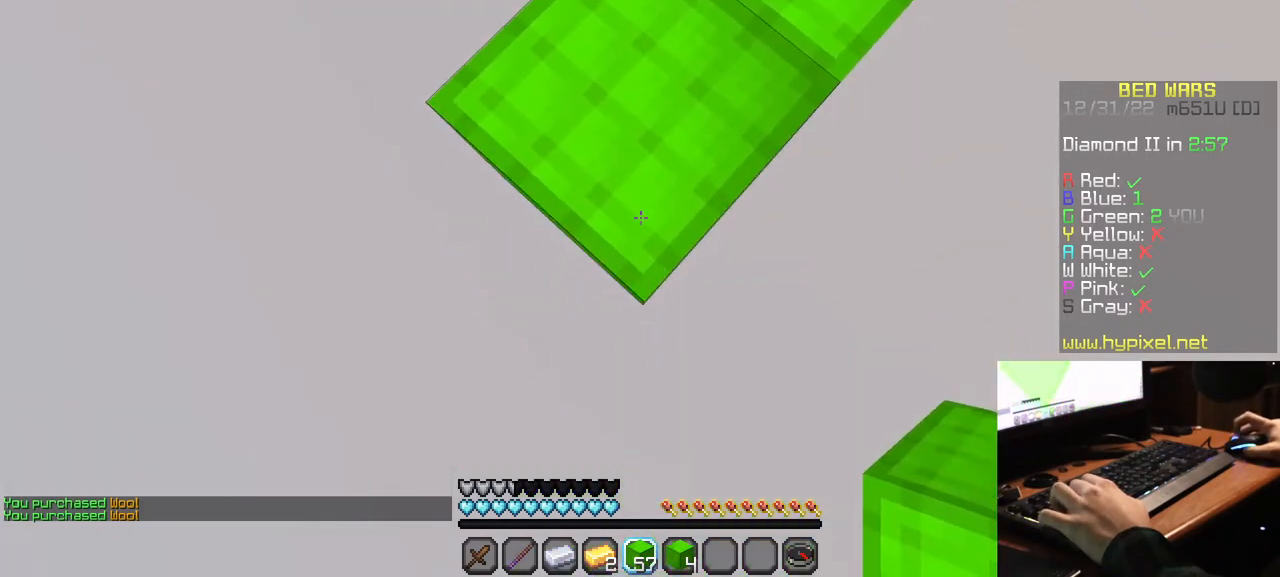
{"keys": ["s"], "mouse": ["right"], "events": [[134, "mouse_right", "down"], [250, "mouse_right", "up"], [300, "mouse_right", "down"]]}
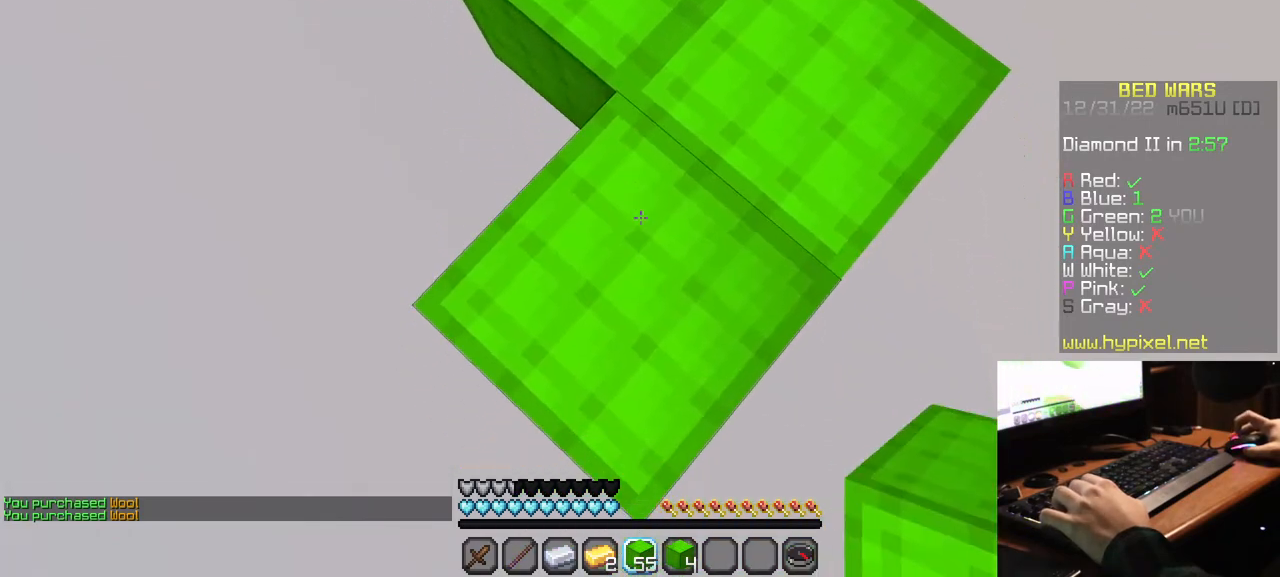
{"keys": ["s"], "mouse": [], "events": [[100, "mouse_right", "up"], [350, "mouse_right", "down"], [467, "mouse_right", "up"]]}
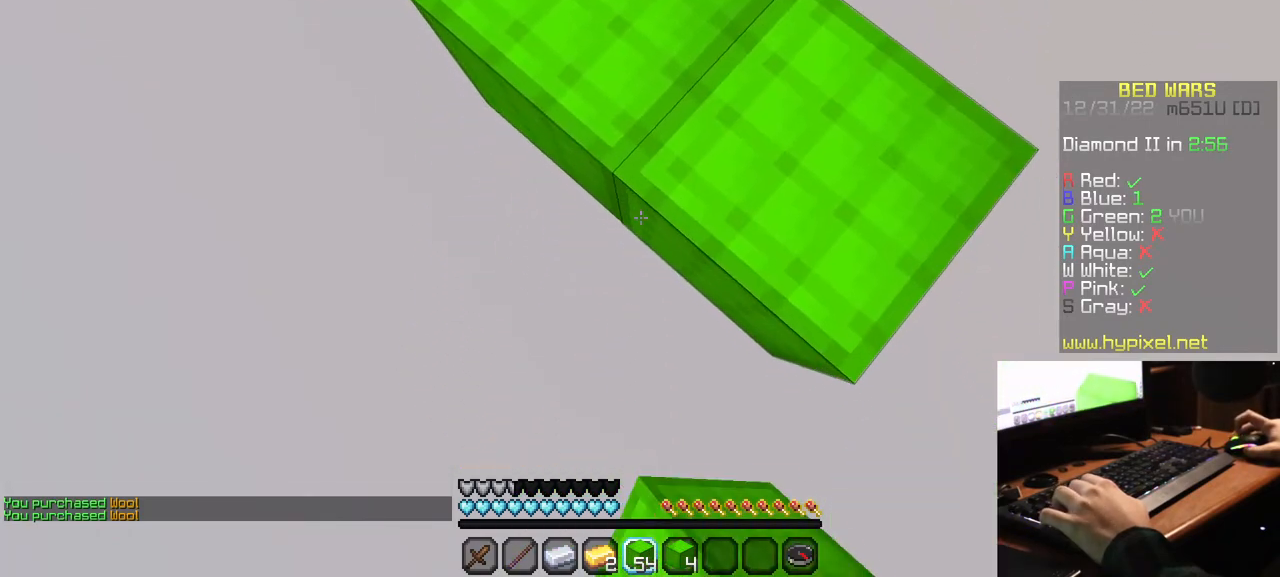
{"keys": ["s"], "mouse": [], "events": [[34, "mouse_right", "down"], [134, "mouse_right", "up"], [184, "mouse_right", "down"], [334, "mouse_right", "up"]]}
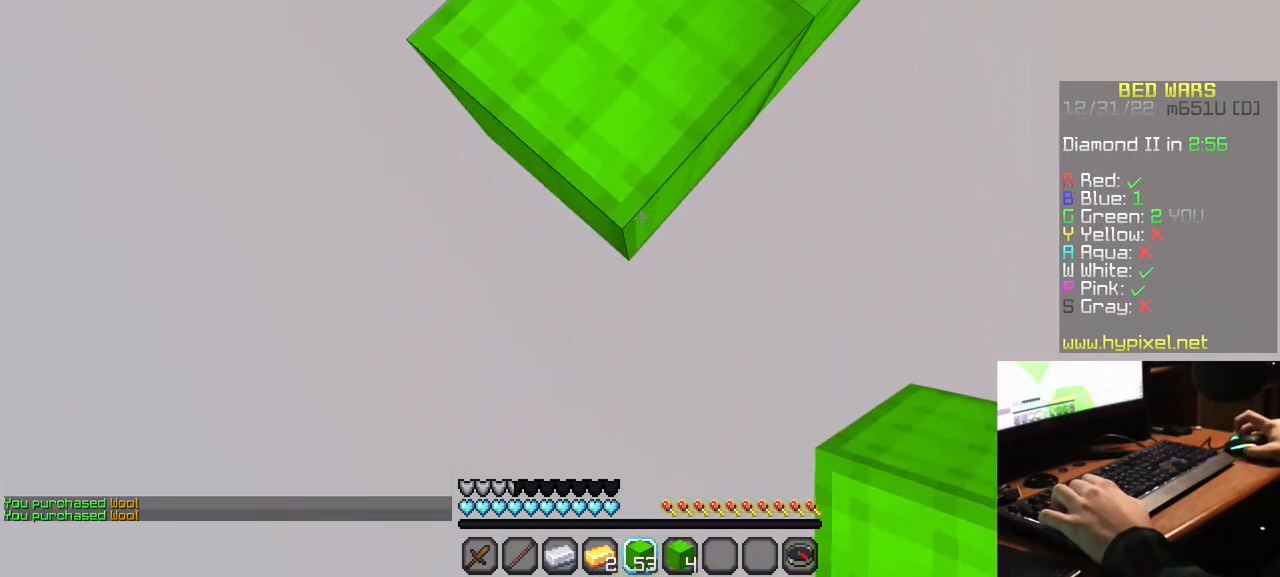
{"keys": ["s"], "mouse": [], "events": [[34, "mouse_right", "down"], [500, "mouse_right", "up"]]}
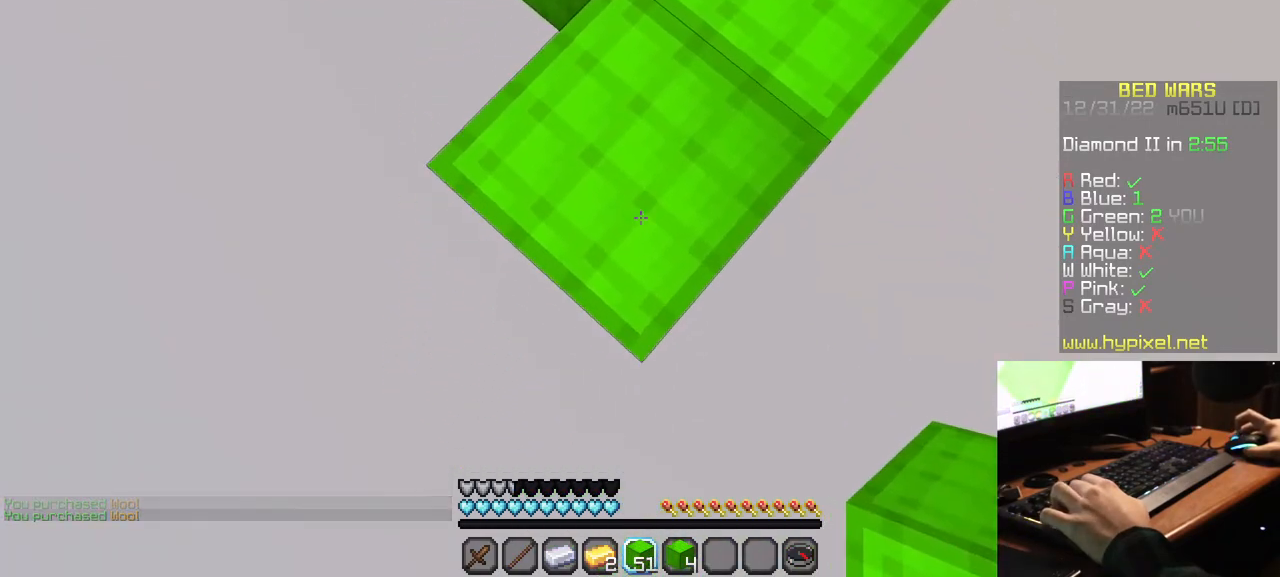
{"keys": ["s"], "mouse": ["right"], "events": [[200, "mouse_right", "down"], [317, "mouse_right", "up"], [384, "mouse_right", "down"]]}
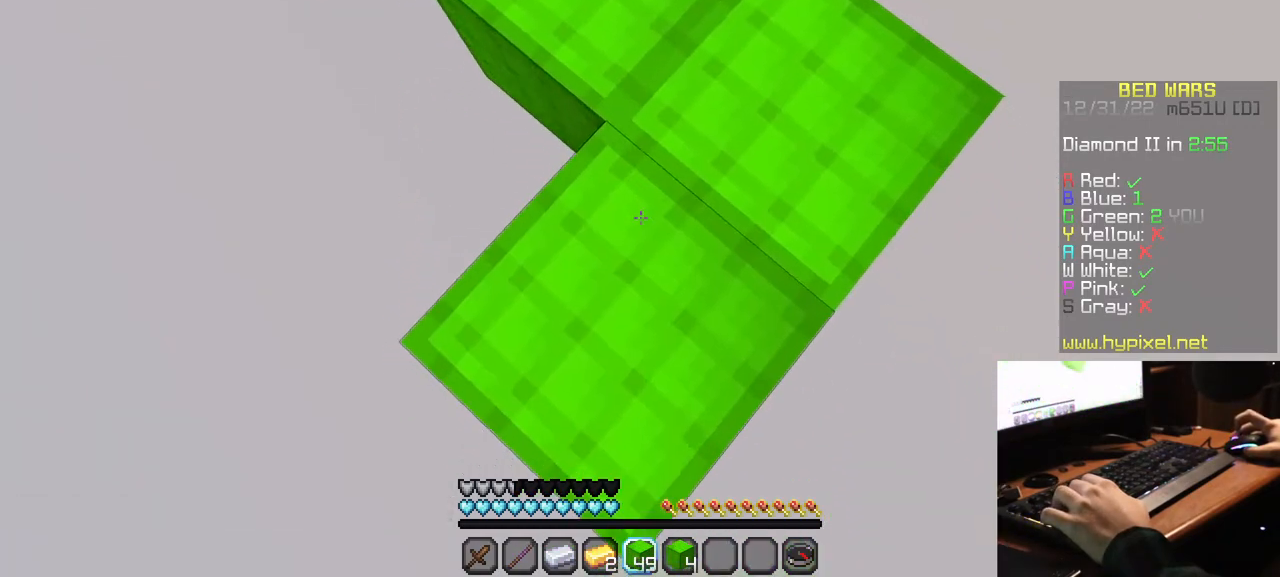
{"keys": ["s"], "mouse": ["right"], "events": [[167, "mouse_right", "up"], [350, "mouse_right", "down"], [467, "mouse_right", "up"], [500, "mouse_right", "down"]]}
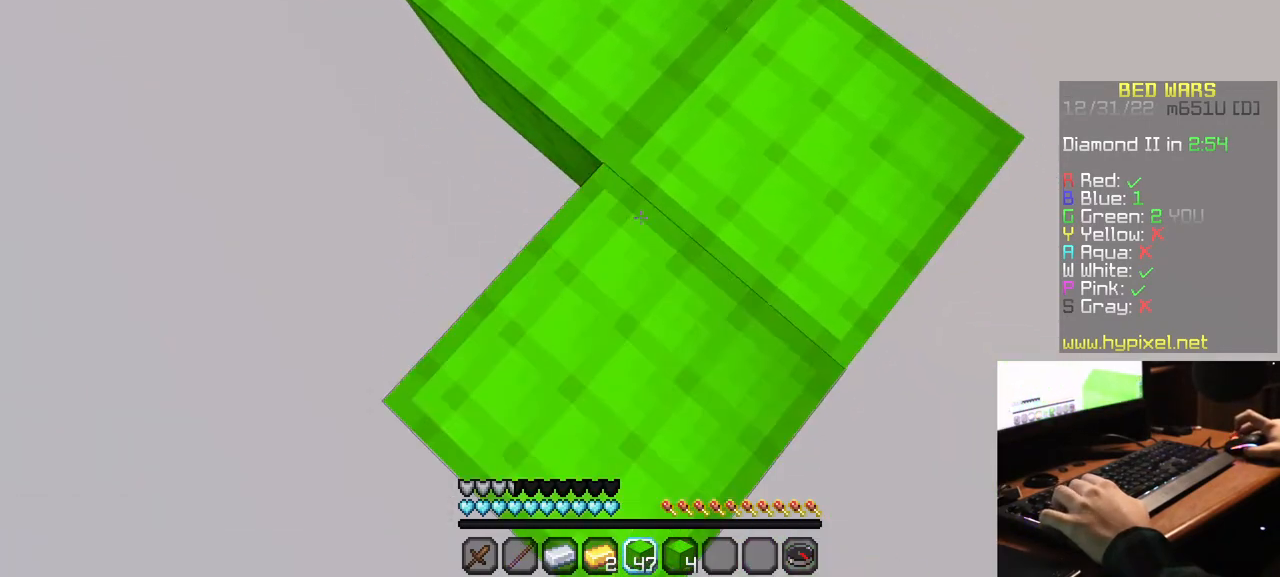
{"keys": ["s"], "mouse": [], "events": [[284, "mouse_right", "up"]]}
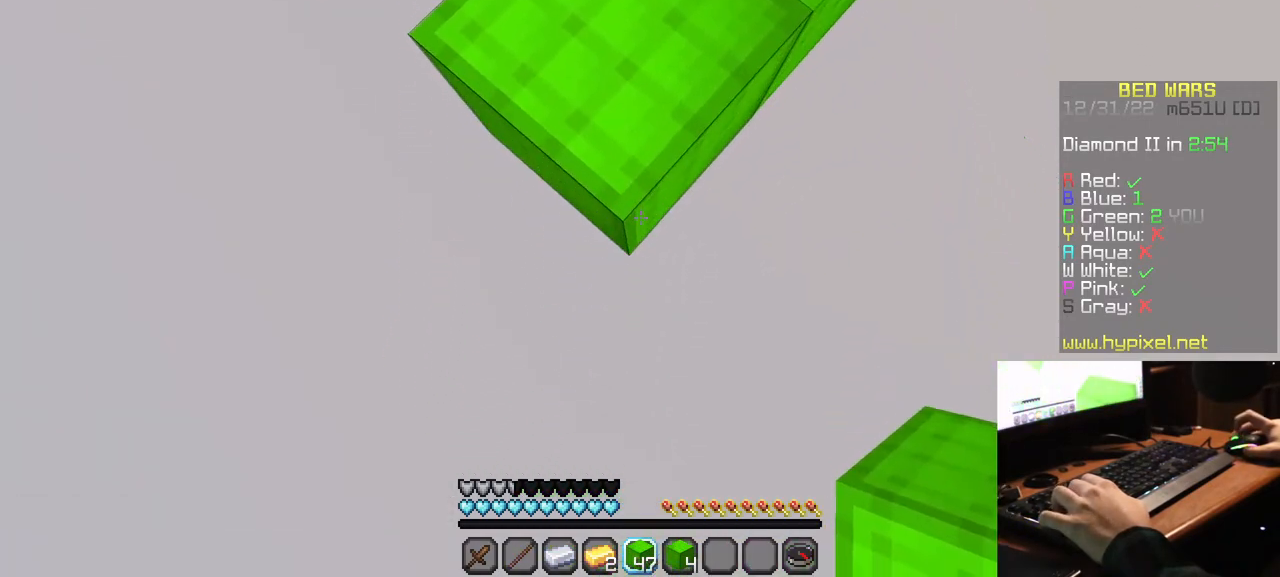
{"keys": [], "mouse": [], "events": [[17, "mouse_right", "down"], [284, "mouse_right", "up"], [367, "s", "up"]]}
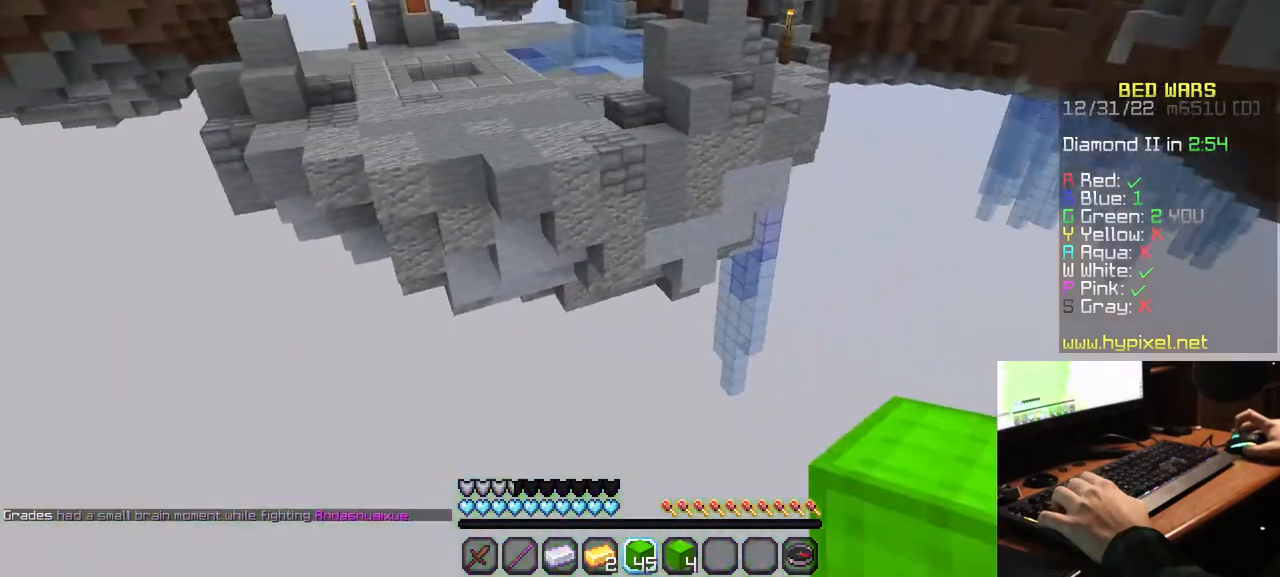
{"keys": [], "mouse": [], "events": []}
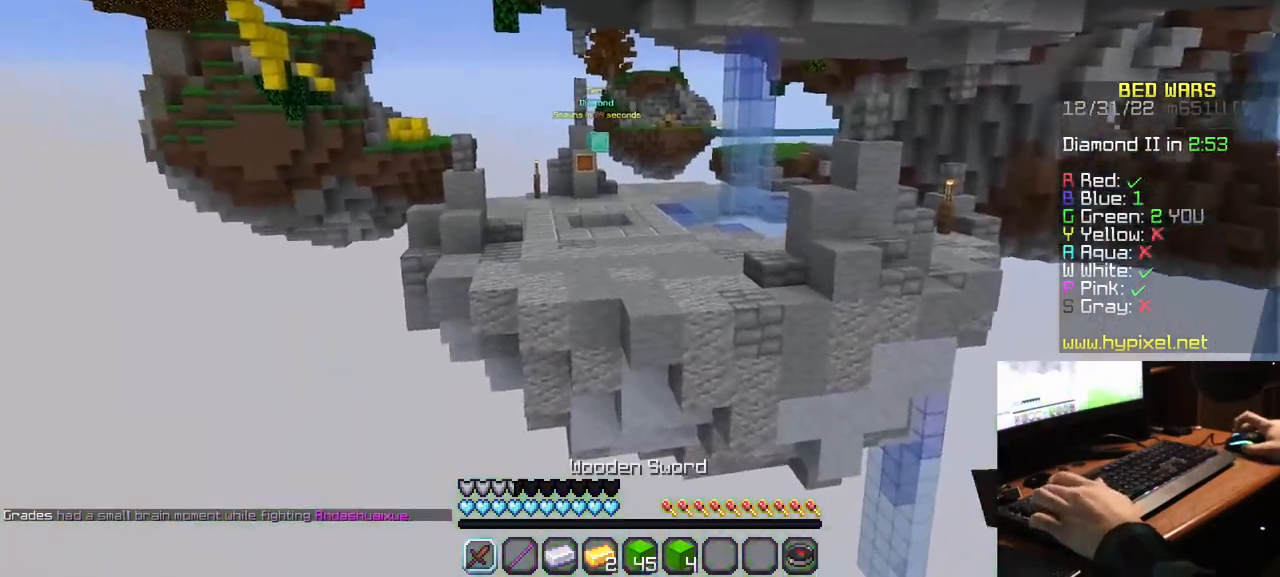
{"keys": [], "mouse": ["right"], "events": [[50, "mouse_right", "down"]]}
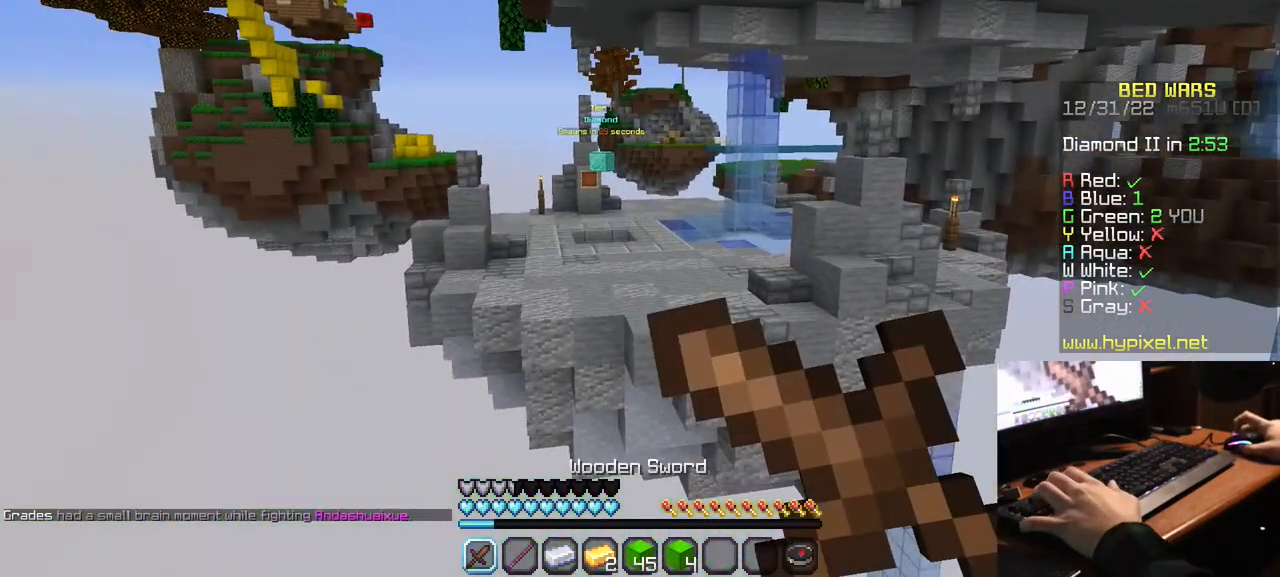
{"keys": [], "mouse": ["right"], "events": []}
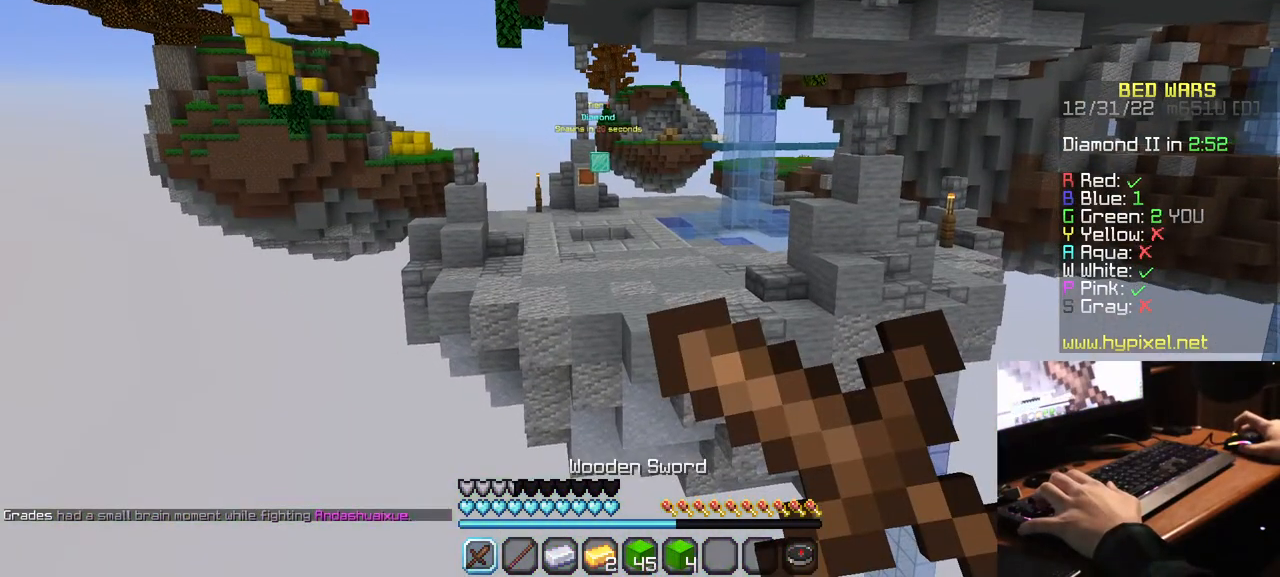
{"keys": [], "mouse": ["right"], "events": []}